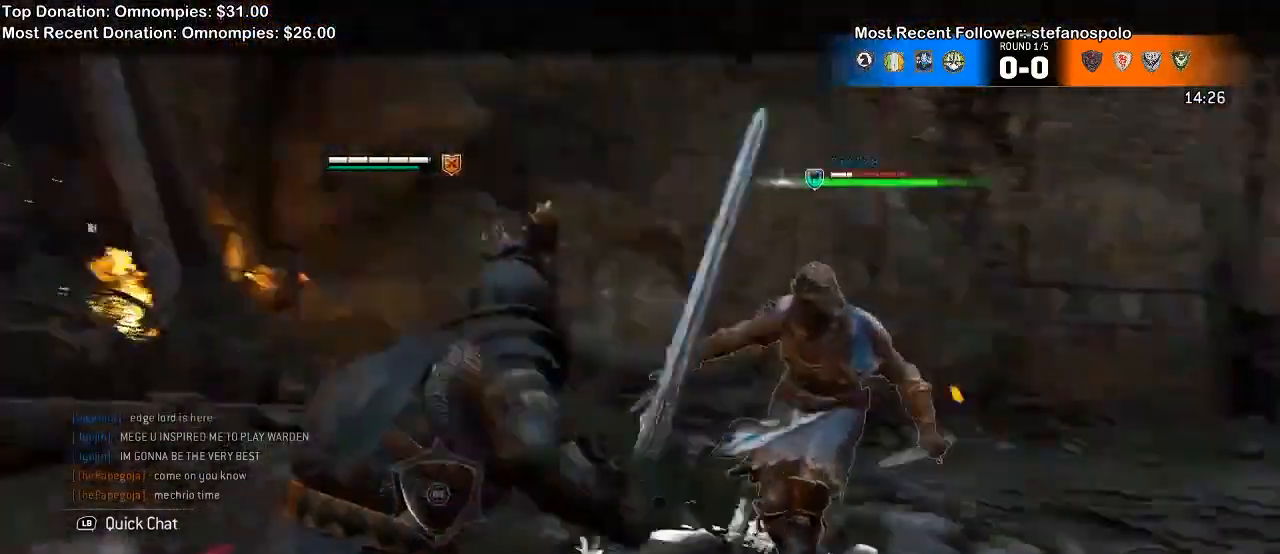
Gameplay with a controller (Xbox layout); each line is a JSON object with the inputs held at the frame after it (dt_ms = milliseconds from this image to that frame). "events" lists button and stick changes between this image and that frame as [ms after this image, input, new state], when the widget could be followed in between. Not read: SELECT START.
{"dt_ms": 500, "buttons": ["L2"], "left_stick": "right", "right_stick": "right"}
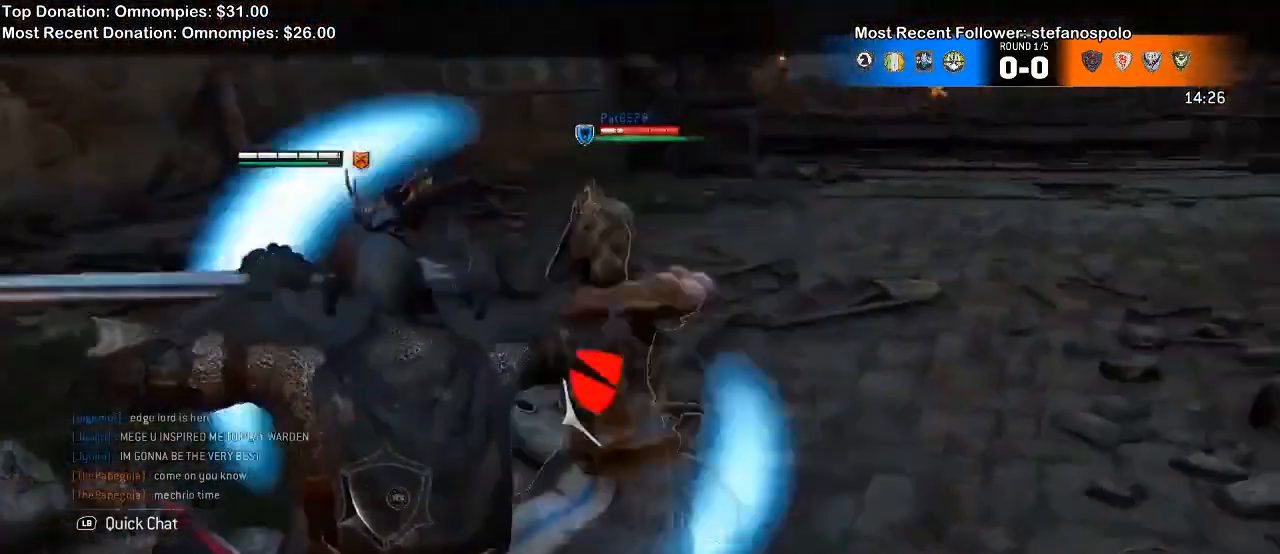
{"dt_ms": 1000, "buttons": ["L2"], "left_stick": "up-left", "right_stick": "right"}
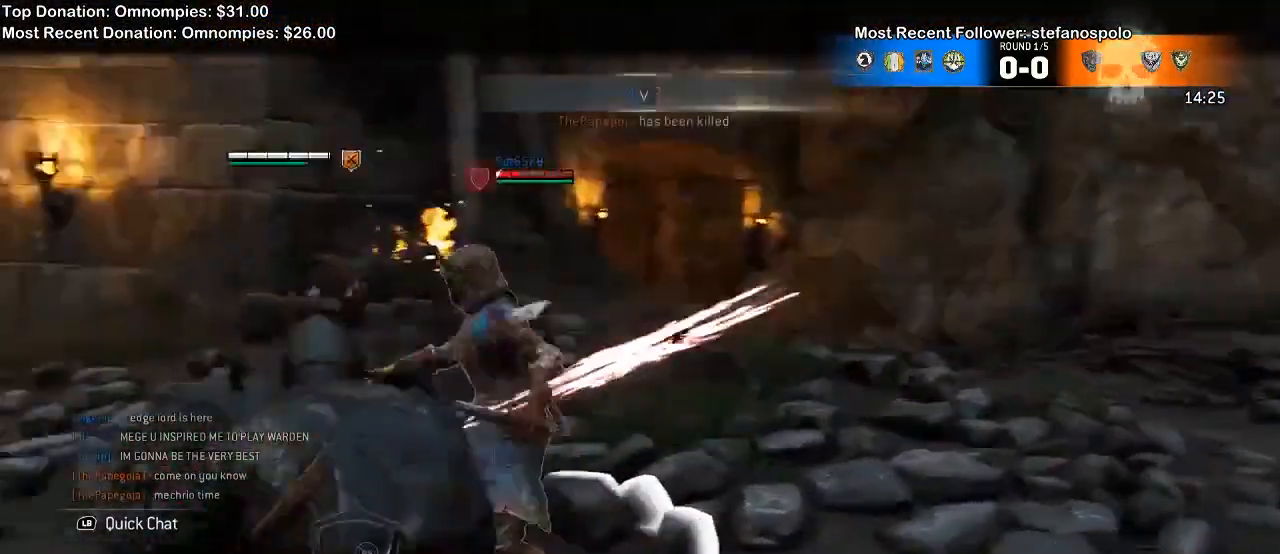
{"dt_ms": 500, "buttons": ["L2"], "left_stick": "center", "right_stick": "center", "events": [[267, "right_stick", "center"], [300, "left_stick", "center"]]}
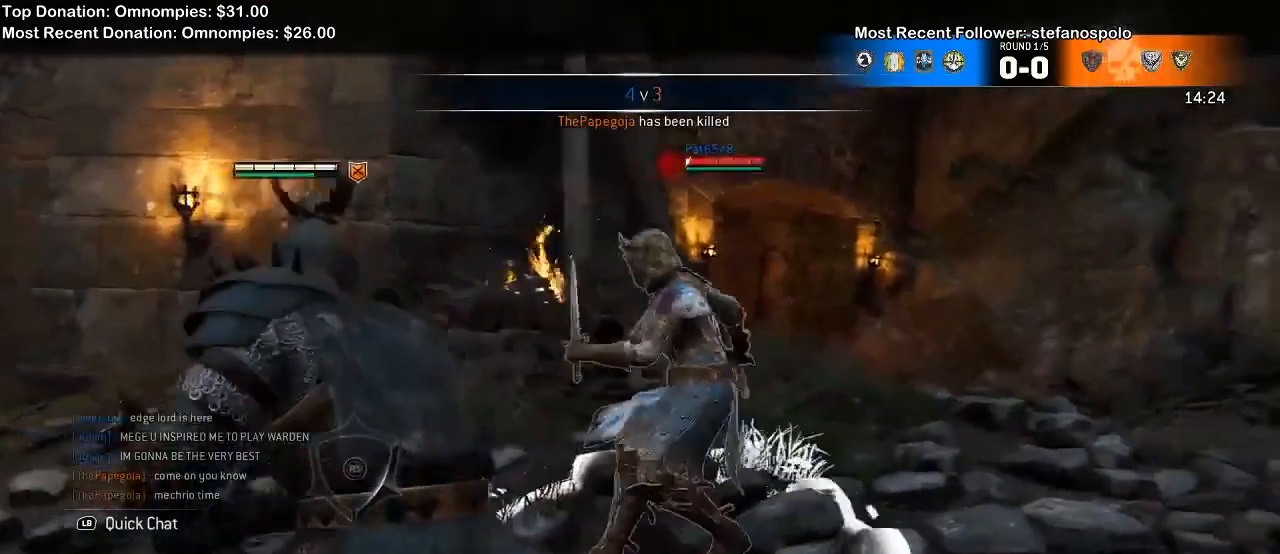
{"dt_ms": 500, "buttons": ["L2"], "left_stick": "up-left", "right_stick": "center", "events": [[67, "left_stick", "up-left"], [133, "R1", "down"], [133, "R2", "down"], [400, "R1", "up"], [433, "R2", "up"]]}
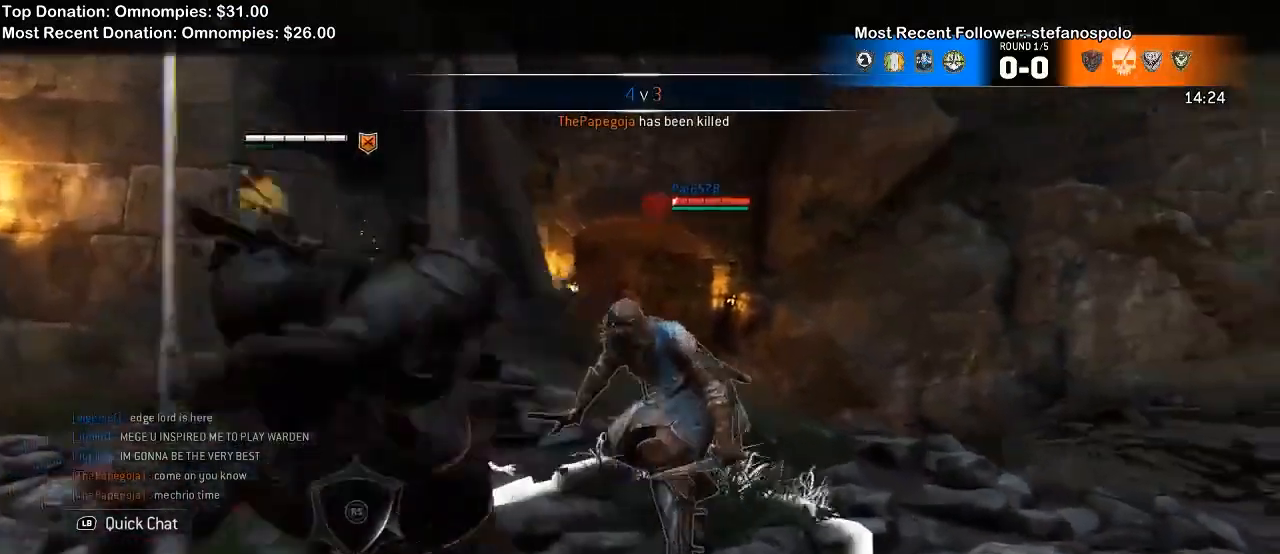
{"dt_ms": 500, "buttons": ["L2"], "left_stick": "up-left", "right_stick": "center", "events": [[367, "left_stick", "up"], [467, "left_stick", "up-left"]]}
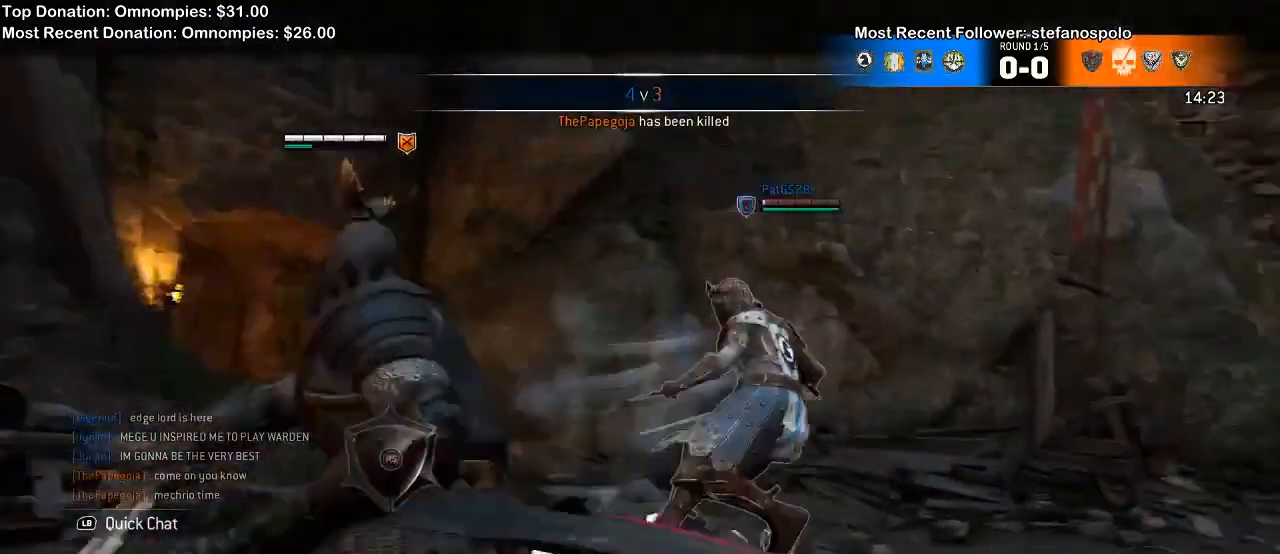
{"dt_ms": 500, "buttons": ["L2"], "left_stick": "left", "right_stick": "center", "events": [[333, "left_stick", "left"]]}
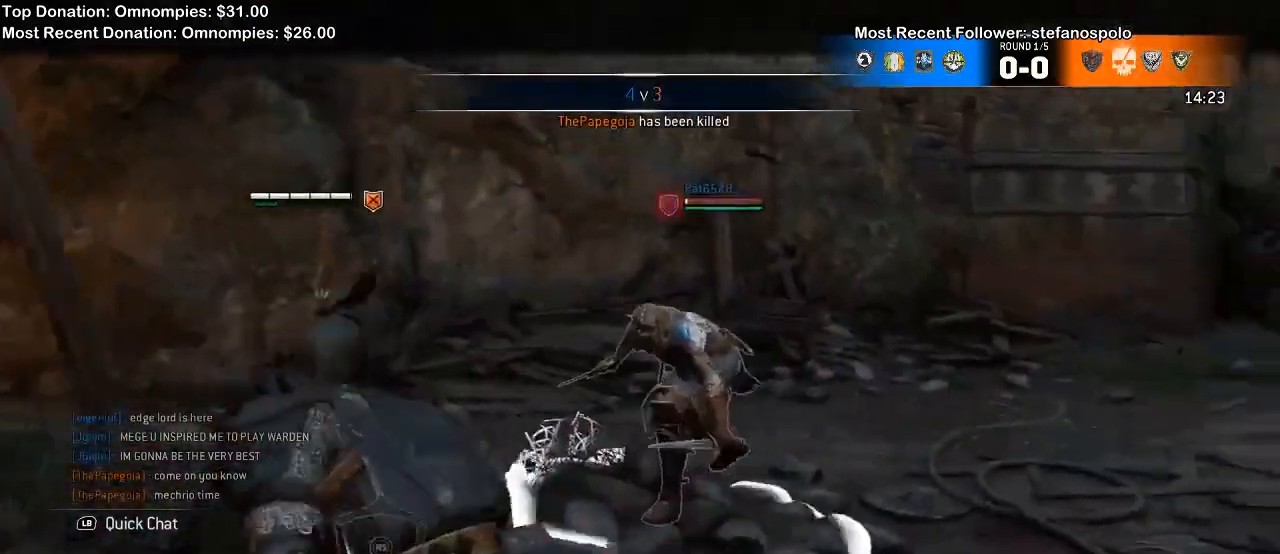
{"dt_ms": 1000, "buttons": ["L2"], "left_stick": "up-right", "right_stick": "center", "events": [[33, "right_stick", "up"], [400, "left_stick", "up-left"], [500, "right_stick", "center"], [667, "left_stick", "up"], [733, "A", "down"], [833, "A", "up"], [900, "left_stick", "up-right"]]}
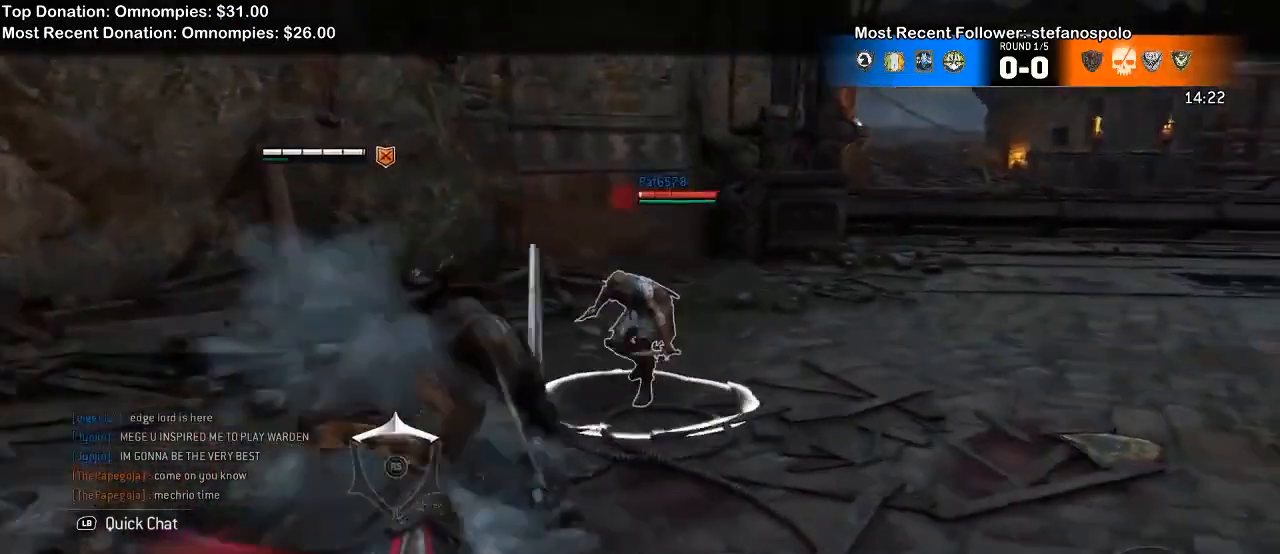
{"dt_ms": 500, "buttons": ["L2"], "left_stick": "up-right", "right_stick": "left", "events": [[467, "right_stick", "left"]]}
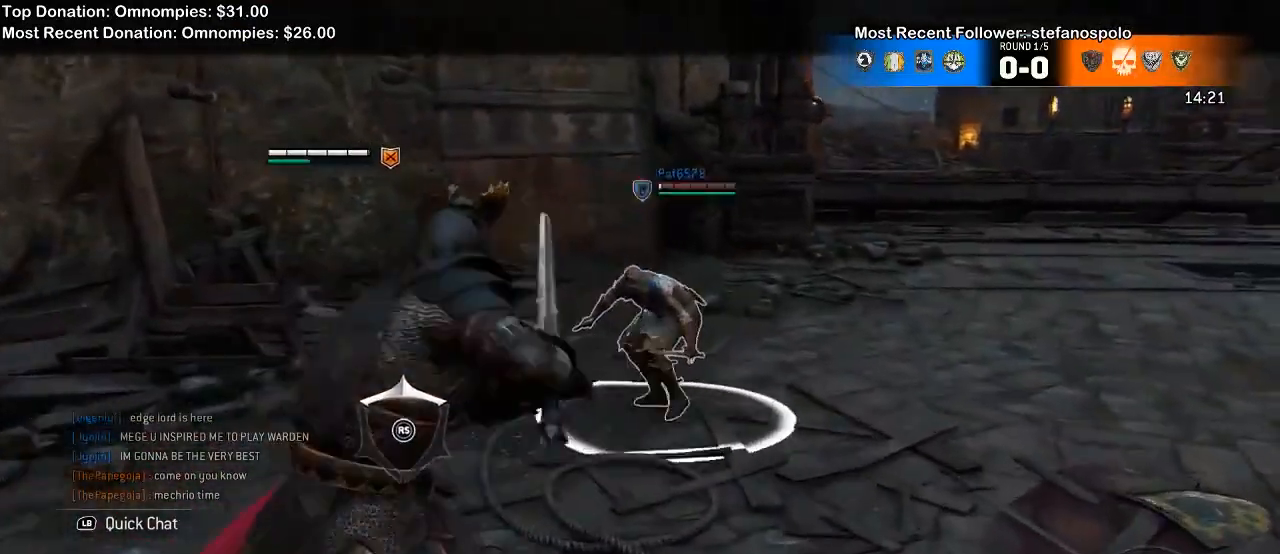
{"dt_ms": 500, "buttons": ["L2"], "left_stick": "up-right", "right_stick": "right", "events": [[233, "right_stick", "center"], [467, "right_stick", "right"]]}
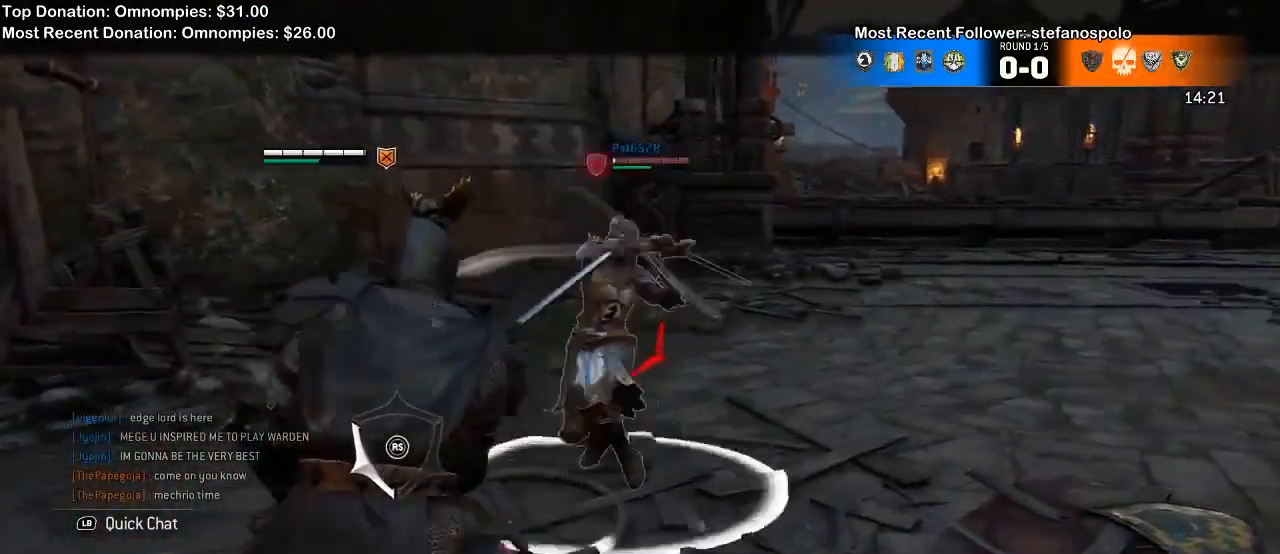
{"dt_ms": 500, "buttons": ["L2"], "left_stick": "up-right", "right_stick": "up", "events": [[300, "right_stick", "center"], [433, "right_stick", "up"]]}
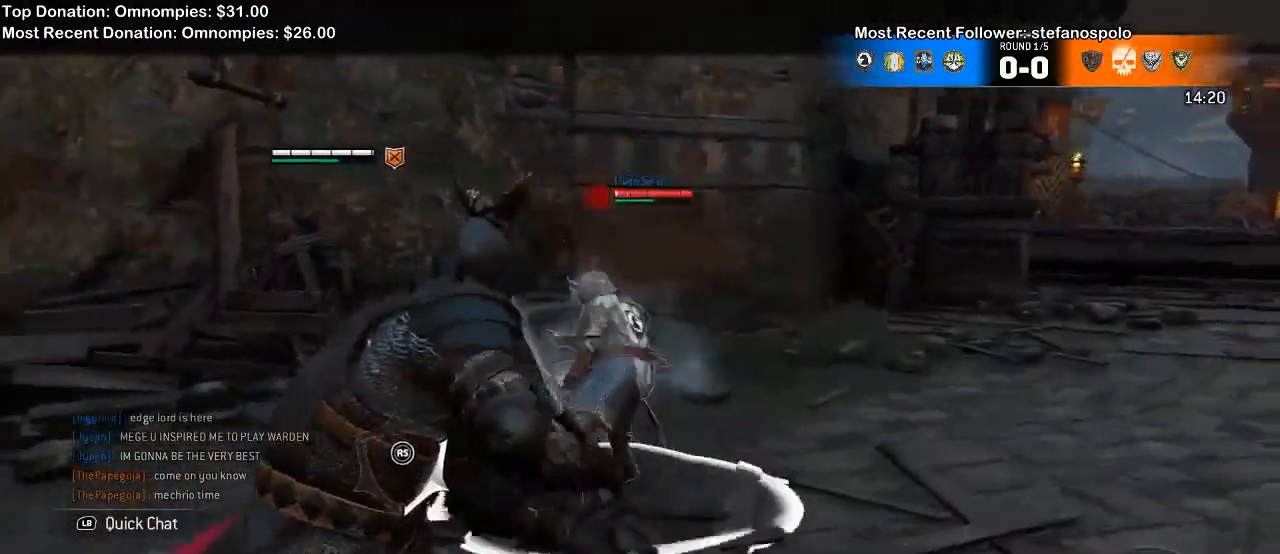
{"dt_ms": 500, "buttons": ["L2"], "left_stick": "up-right", "right_stick": "up", "events": [[133, "R1", "down"], [233, "R1", "up"]]}